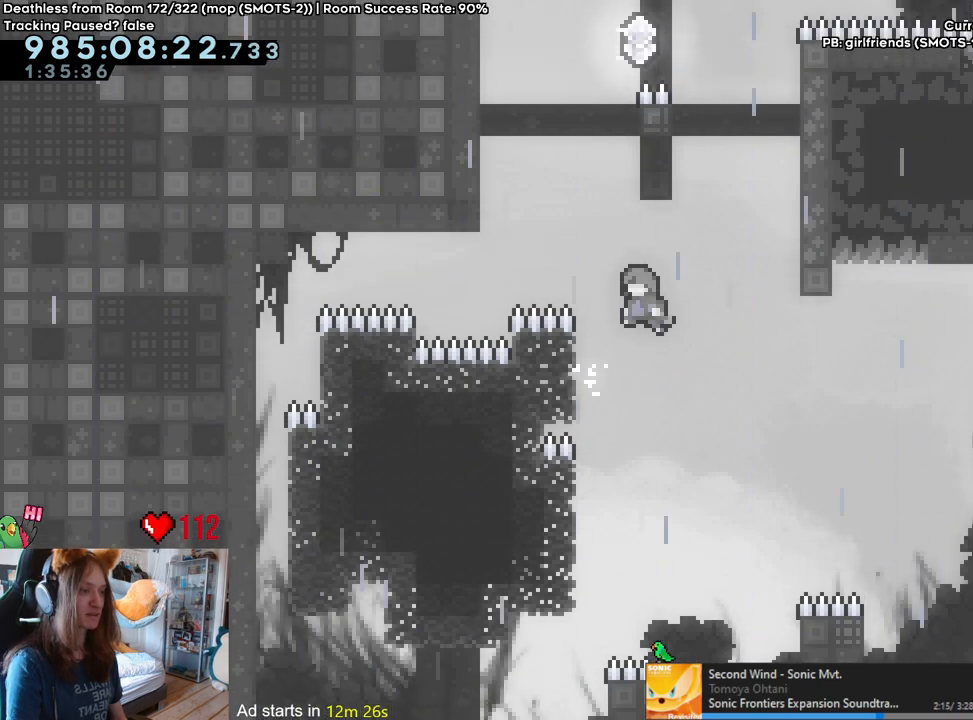
Gameplay with a controller (Nintendo layout); each line is a JSON object with the inputs held at the frame after it. "events" lists button and stick changes between this image and that frame as [ms after this image, input, new state], when the widget could be followed in between. Not read: DPAD_DOWN DPAD_LEFT DPAD_RIGHT HOME L3 R1 R2 R3.
{"buttons": ["B"], "left_stick": "right", "right_stick": "center", "events": [[117, "left_stick", "up"], [300, "B", "up"], [417, "B", "down"], [417, "left_stick", "right"]]}
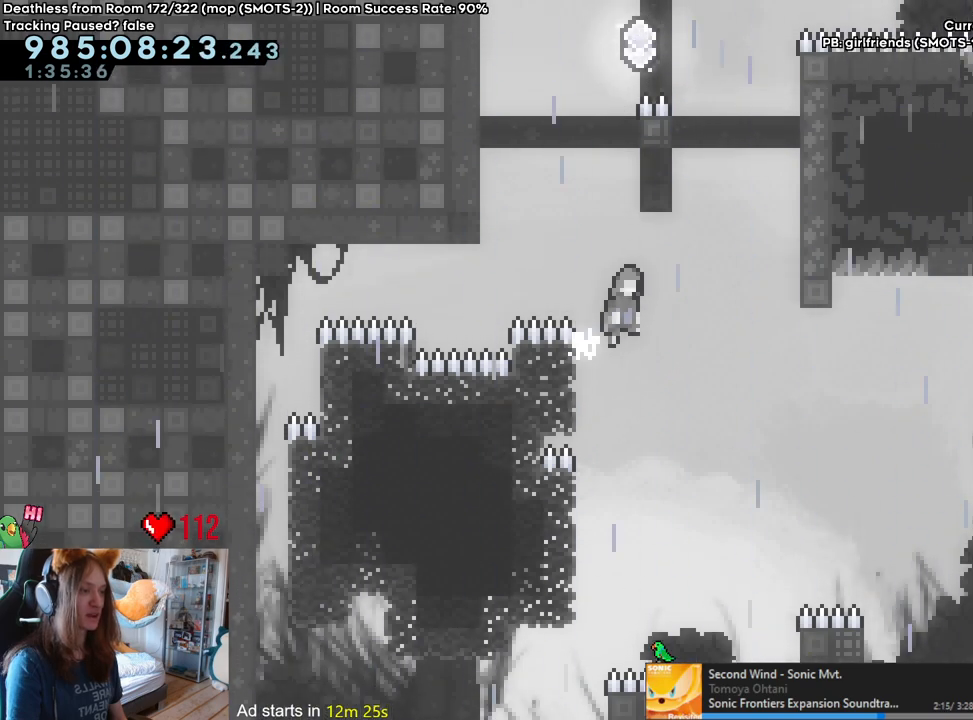
{"buttons": ["B"], "left_stick": "right", "right_stick": "center", "events": []}
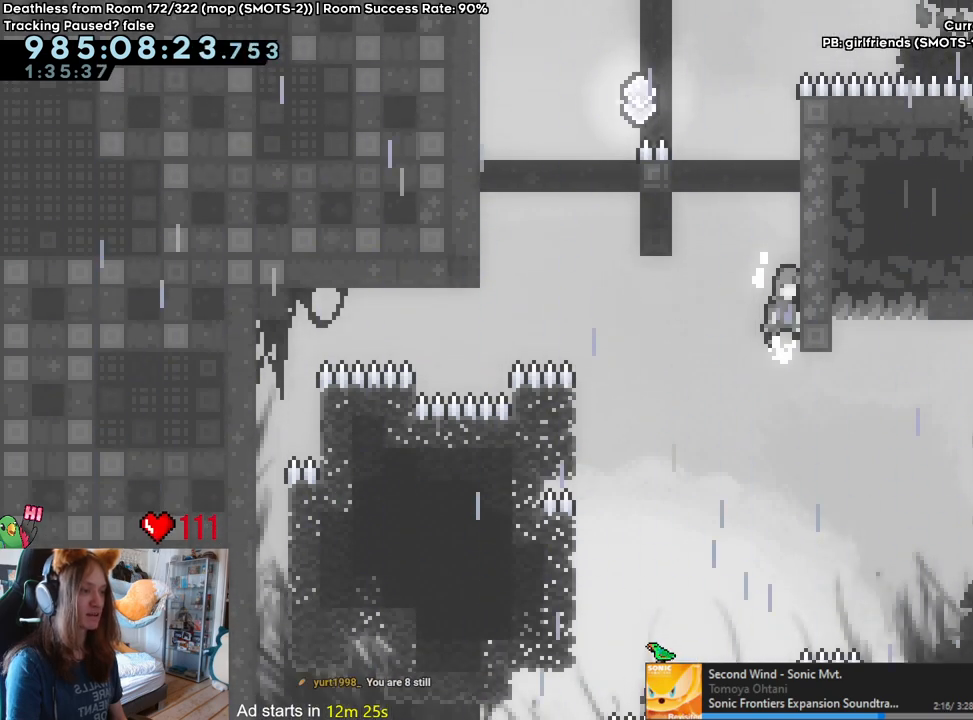
{"buttons": ["B"], "left_stick": "right", "right_stick": "center", "events": [[117, "B", "up"], [183, "left_stick", "center"], [217, "B", "down"], [433, "left_stick", "right"]]}
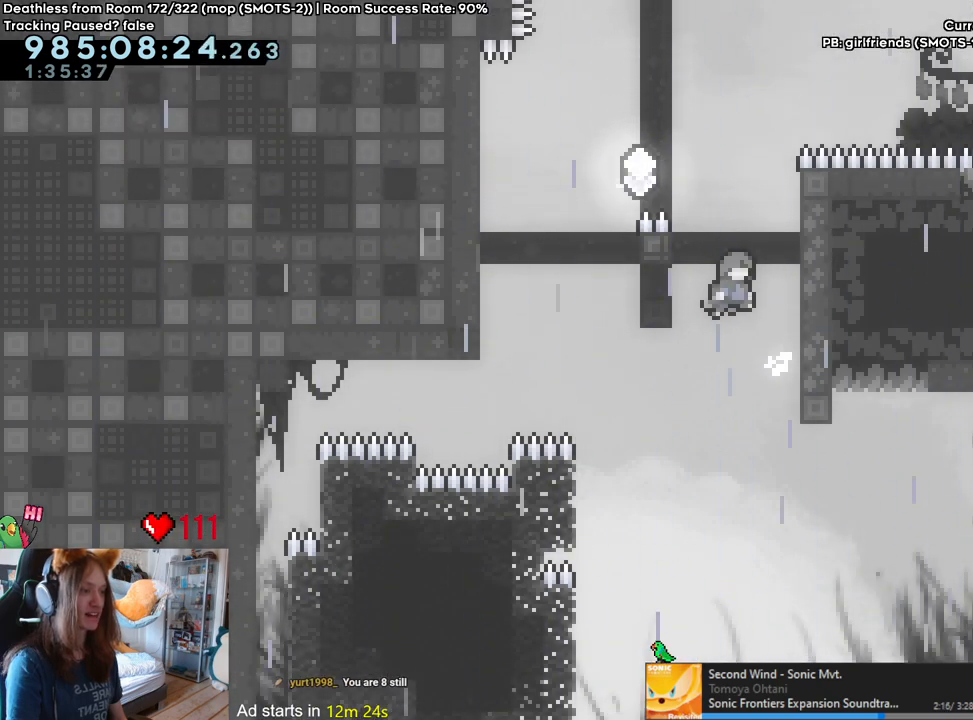
{"buttons": ["B"], "left_stick": "right", "right_stick": "center", "events": [[83, "B", "up"], [150, "left_stick", "center"], [167, "B", "down"], [350, "left_stick", "right"]]}
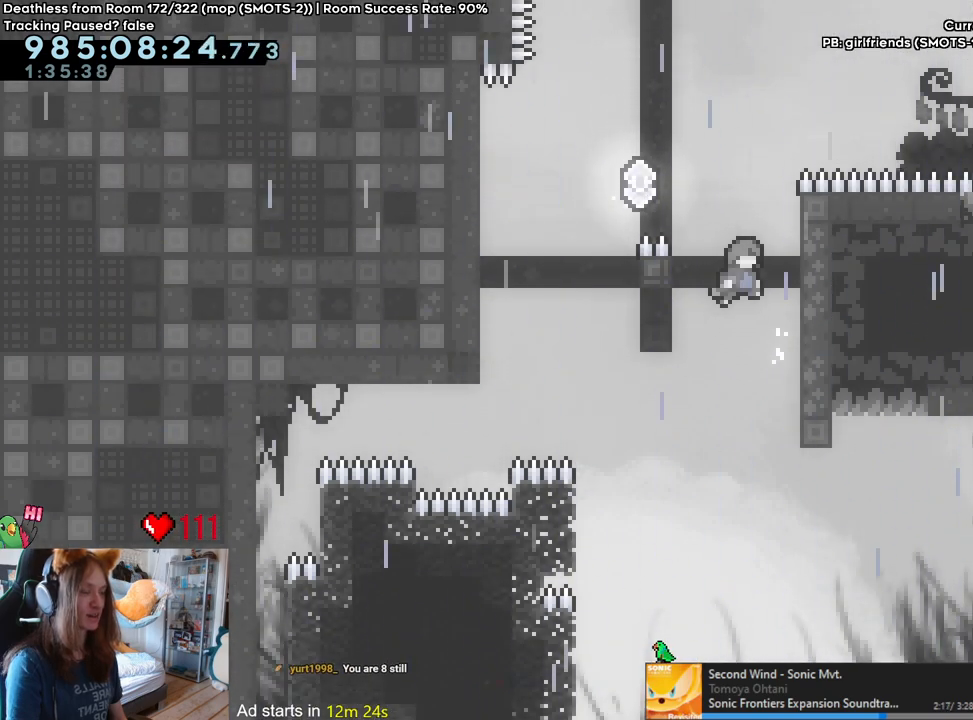
{"buttons": [], "left_stick": "right", "right_stick": "center", "events": [[17, "B", "up"], [100, "left_stick", "center"], [117, "B", "down"], [317, "left_stick", "right"], [467, "B", "up"]]}
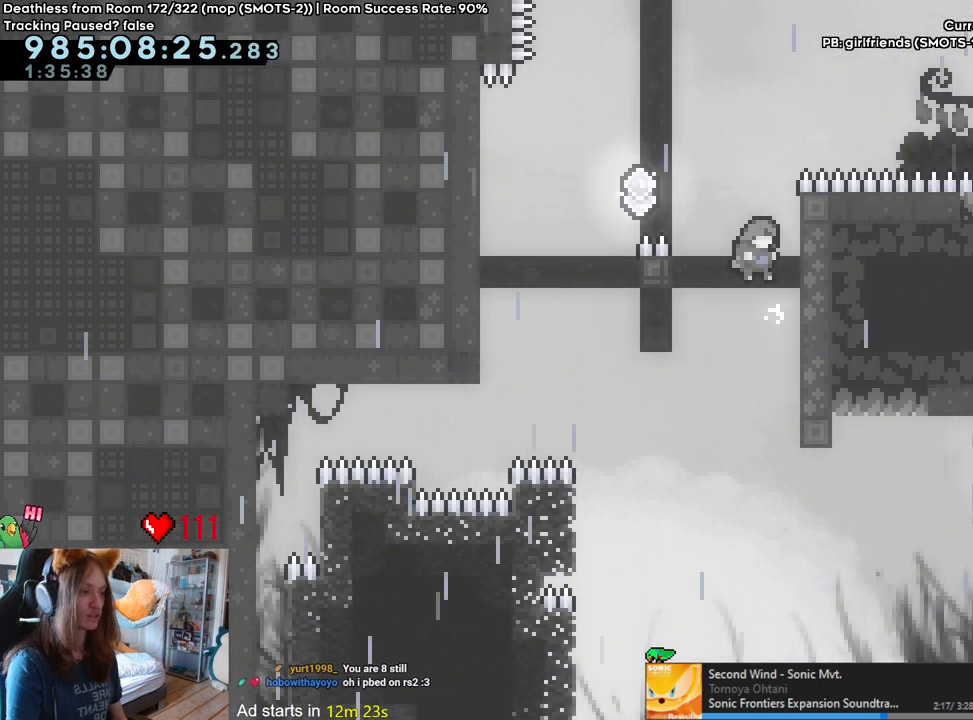
{"buttons": ["B"], "left_stick": "right", "right_stick": "center", "events": [[17, "left_stick", "center"], [67, "B", "down"], [250, "left_stick", "right"], [400, "B", "up"], [483, "B", "down"]]}
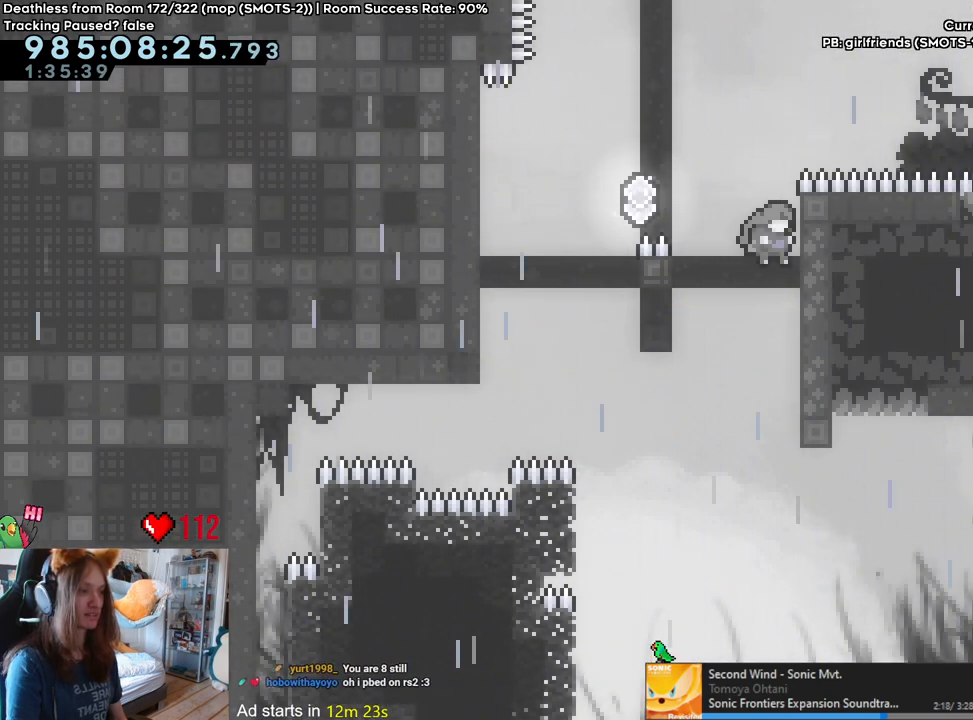
{"buttons": ["B", "L2"], "left_stick": "left", "right_stick": "center", "events": [[50, "left_stick", "left"], [117, "L2", "down"], [317, "Y", "down"], [483, "Y", "up"]]}
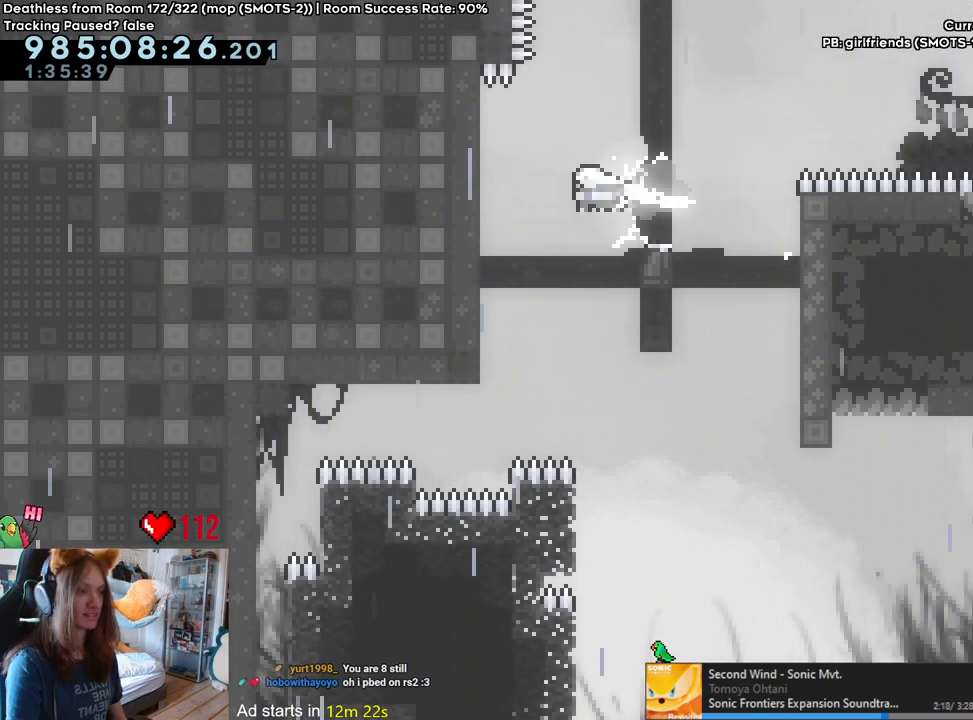
{"buttons": ["B", "L2"], "left_stick": "left", "right_stick": "center", "events": [[17, "B", "up"], [83, "left_stick", "center"], [283, "B", "down"], [500, "left_stick", "left"]]}
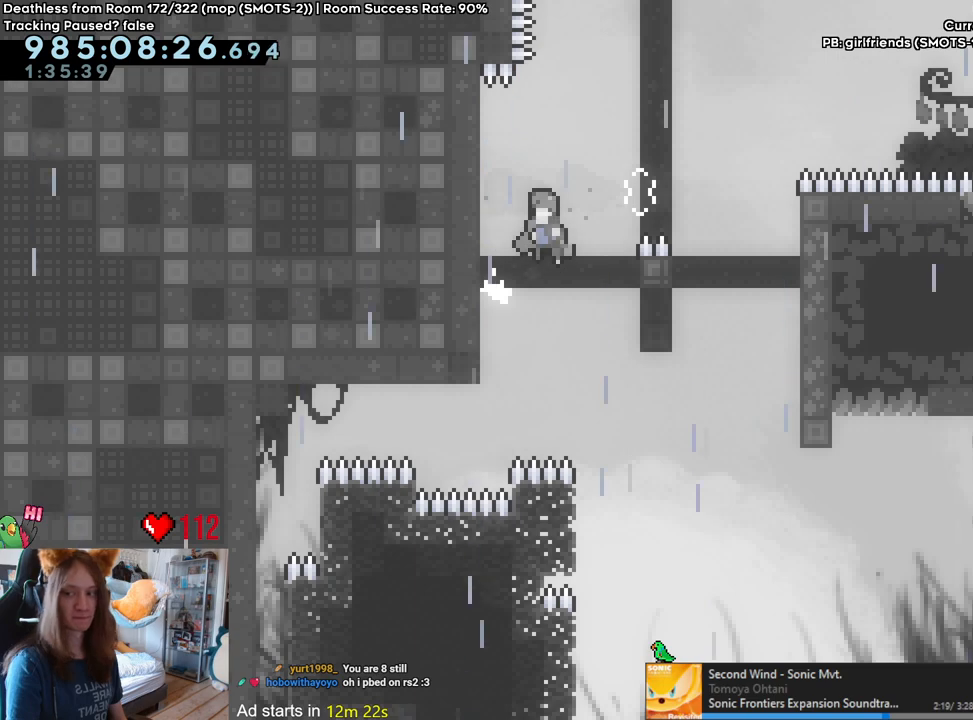
{"buttons": ["B", "L2"], "left_stick": "center", "right_stick": "center", "events": [[183, "B", "up"], [233, "left_stick", "center"], [317, "B", "down"]]}
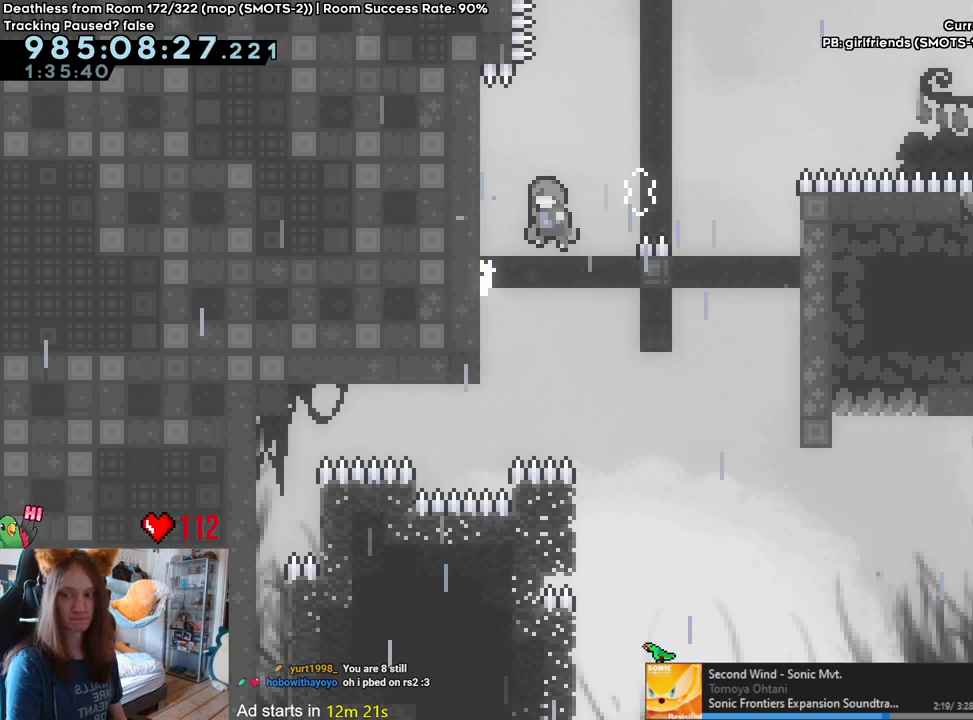
{"buttons": ["B", "L2"], "left_stick": "center", "right_stick": "center", "events": [[33, "left_stick", "left"], [233, "B", "up"], [300, "left_stick", "center"], [367, "B", "down"]]}
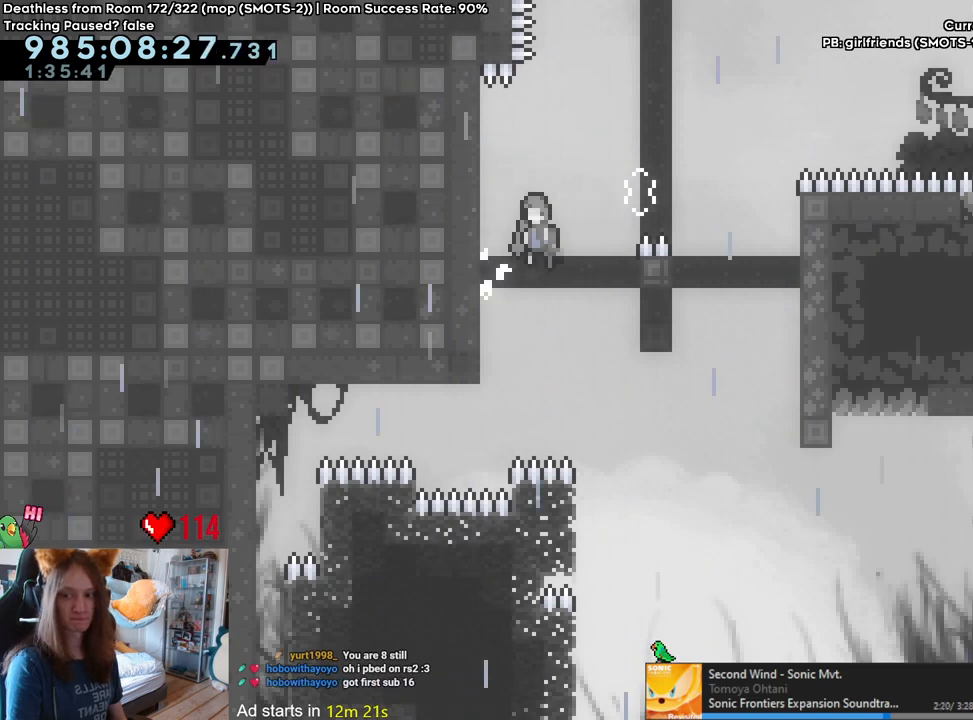
{"buttons": ["B", "L2"], "left_stick": "center", "right_stick": "center", "events": [[50, "left_stick", "left"], [250, "B", "up"], [317, "left_stick", "center"], [367, "B", "down"]]}
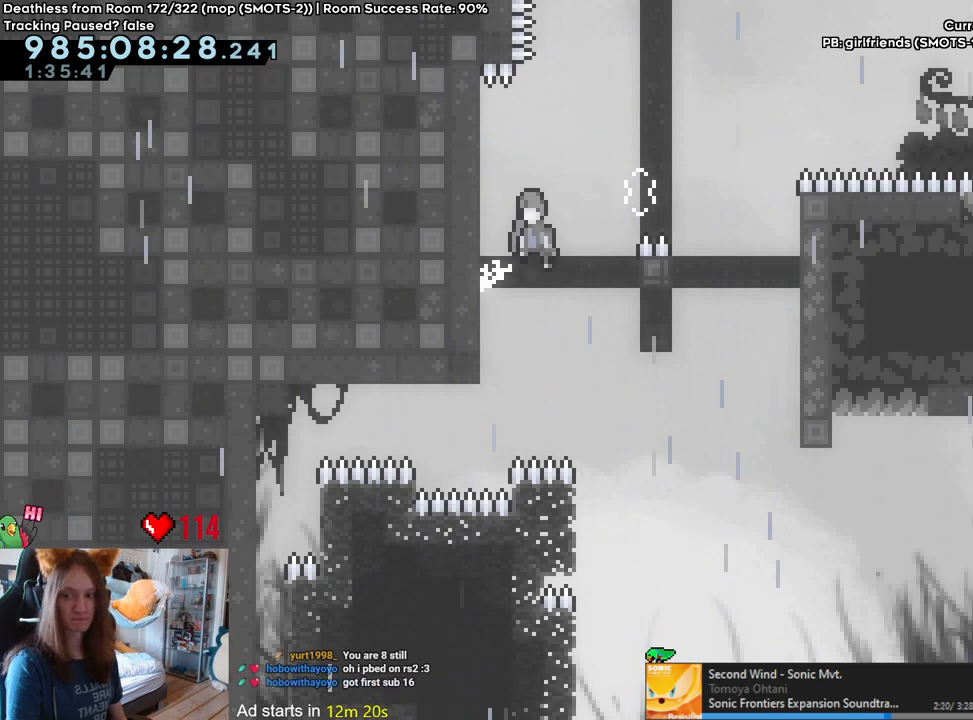
{"buttons": ["B", "L2"], "left_stick": "center", "right_stick": "center", "events": [[50, "left_stick", "left"], [250, "B", "up"], [317, "left_stick", "center"], [333, "B", "down"]]}
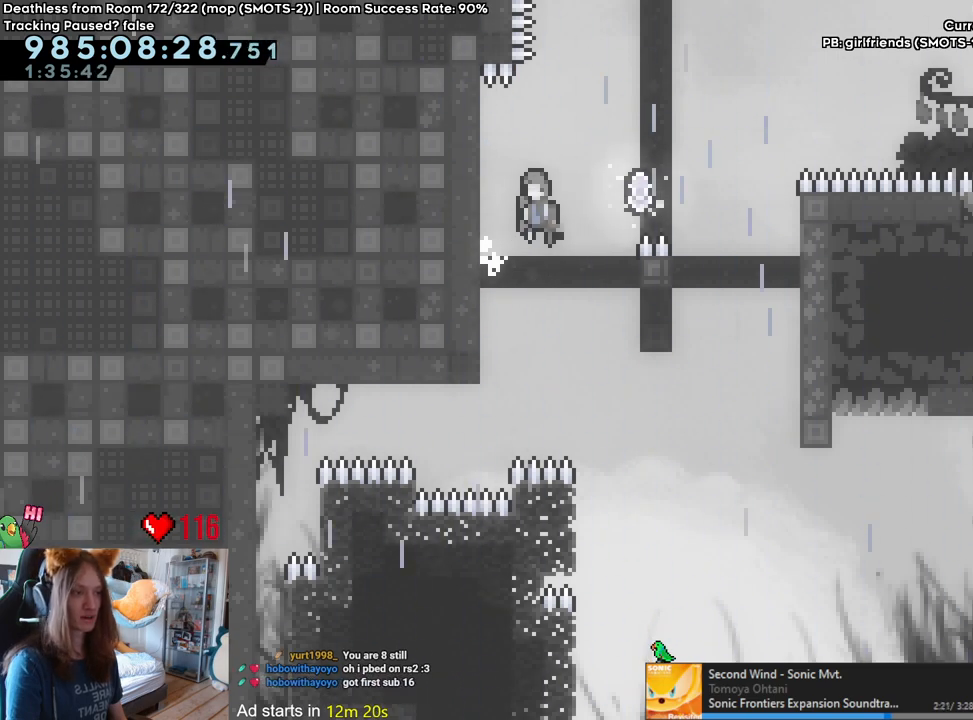
{"buttons": ["B", "L2"], "left_stick": "center", "right_stick": "center", "events": [[83, "left_stick", "left"], [250, "B", "up"], [317, "left_stick", "center"], [367, "B", "down"]]}
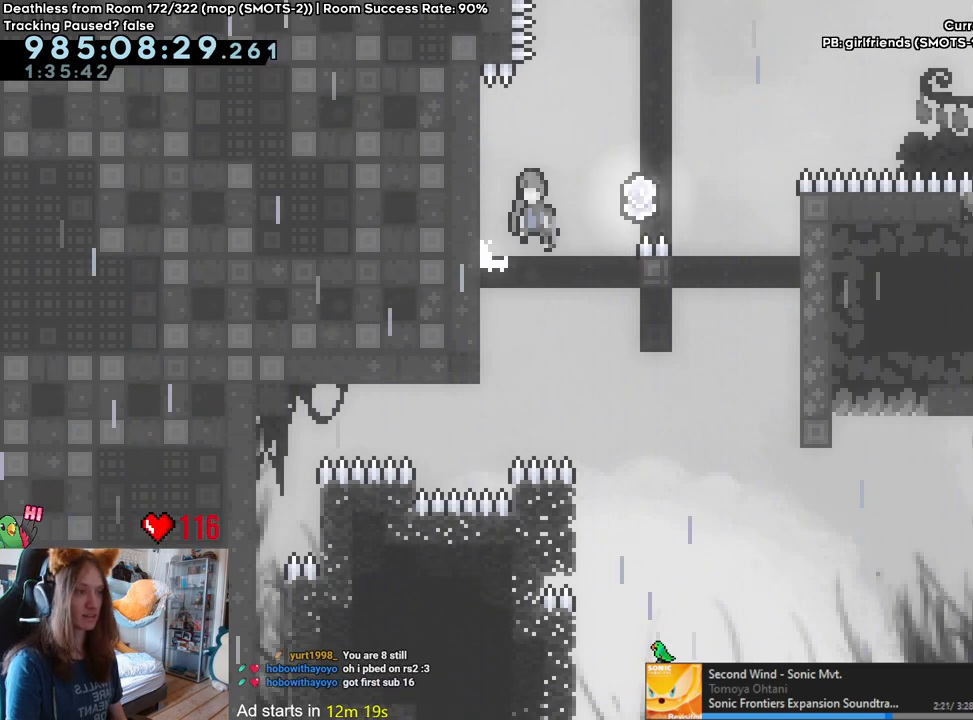
{"buttons": ["B", "L2"], "left_stick": "center", "right_stick": "center", "events": [[67, "left_stick", "left"], [217, "B", "up"], [300, "left_stick", "center"], [317, "B", "down"]]}
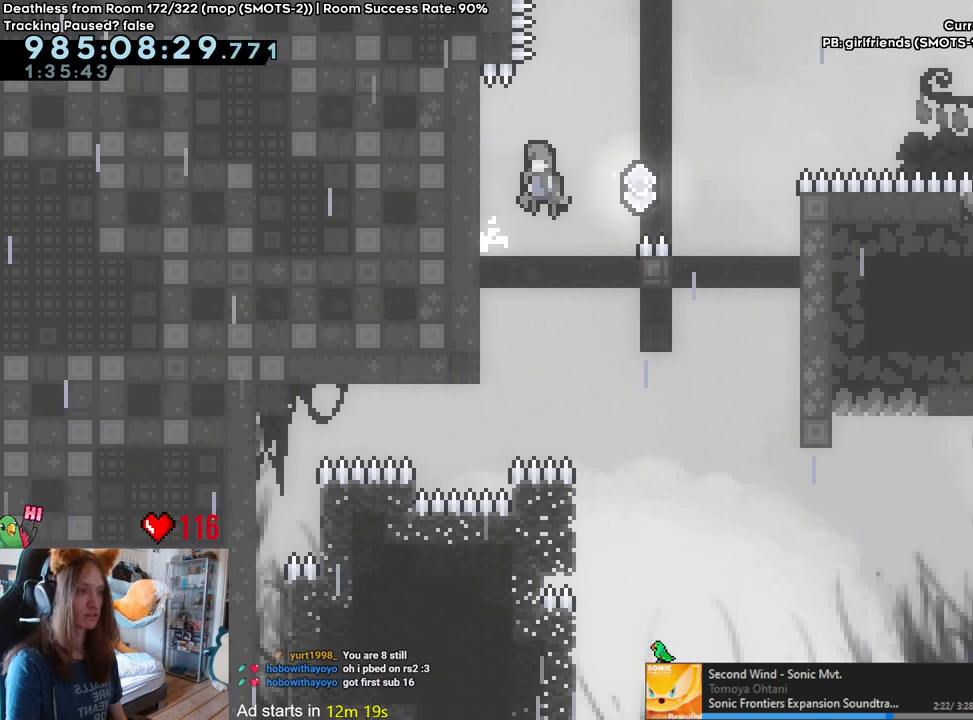
{"buttons": ["L2"], "left_stick": "center", "right_stick": "center", "events": [[133, "left_stick", "right"], [217, "Y", "down"], [367, "Y", "up"], [383, "B", "up"], [433, "left_stick", "center"]]}
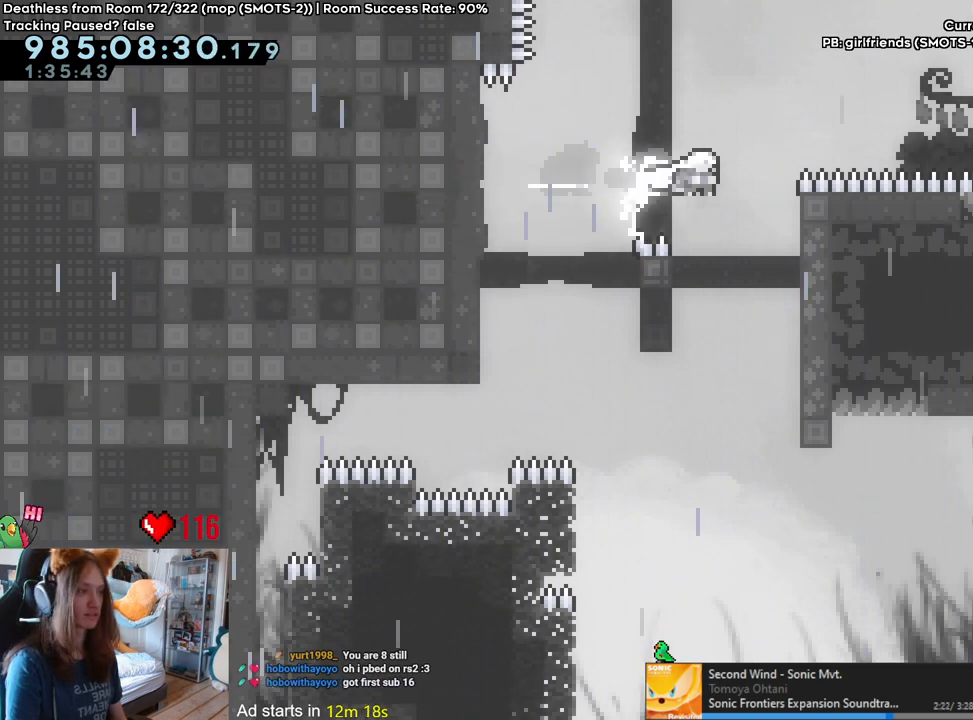
{"buttons": ["B", "L2"], "left_stick": "center", "right_stick": "center", "events": [[483, "B", "down"]]}
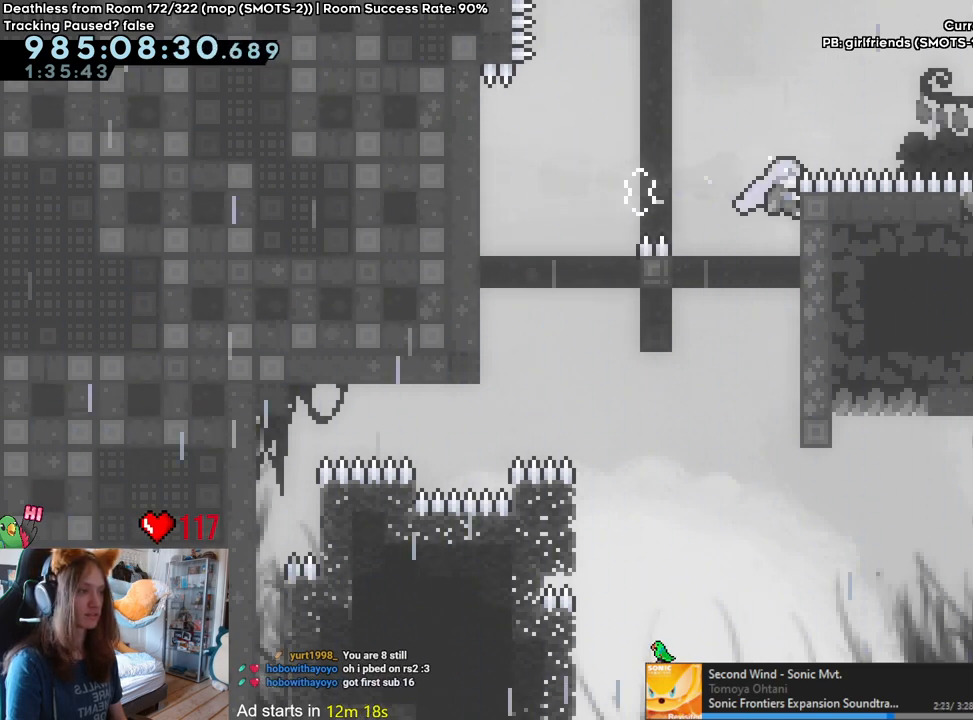
{"buttons": ["B", "Y", "L2"], "left_stick": "center", "right_stick": "center", "events": [[367, "Y", "down"]]}
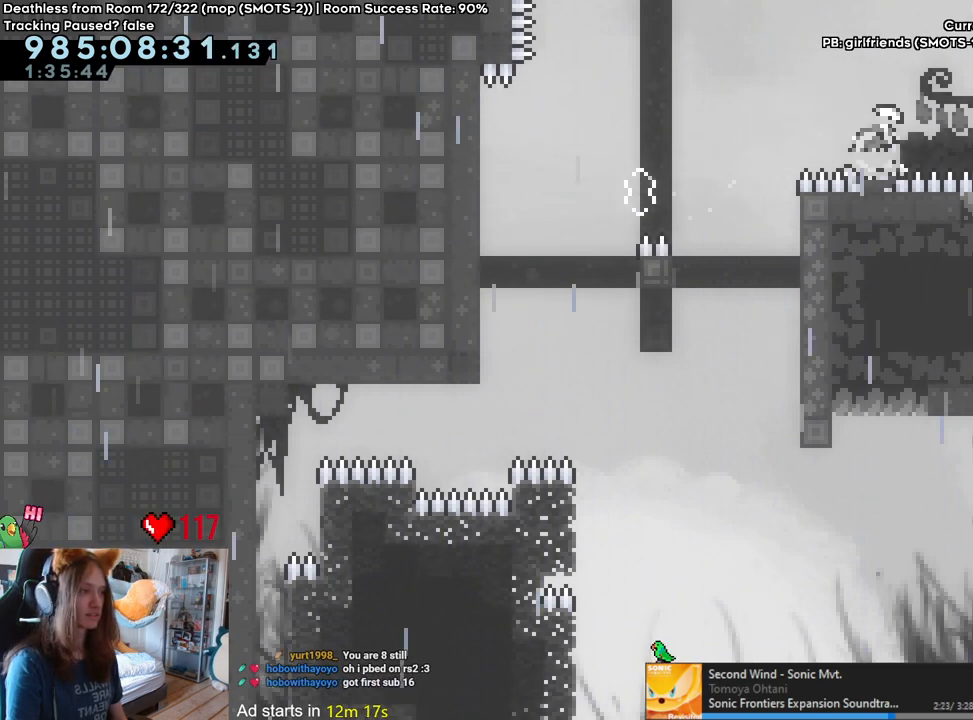
{"buttons": [], "left_stick": "center", "right_stick": "center", "events": [[67, "Y", "up"], [300, "B", "up"], [500, "L2", "up"]]}